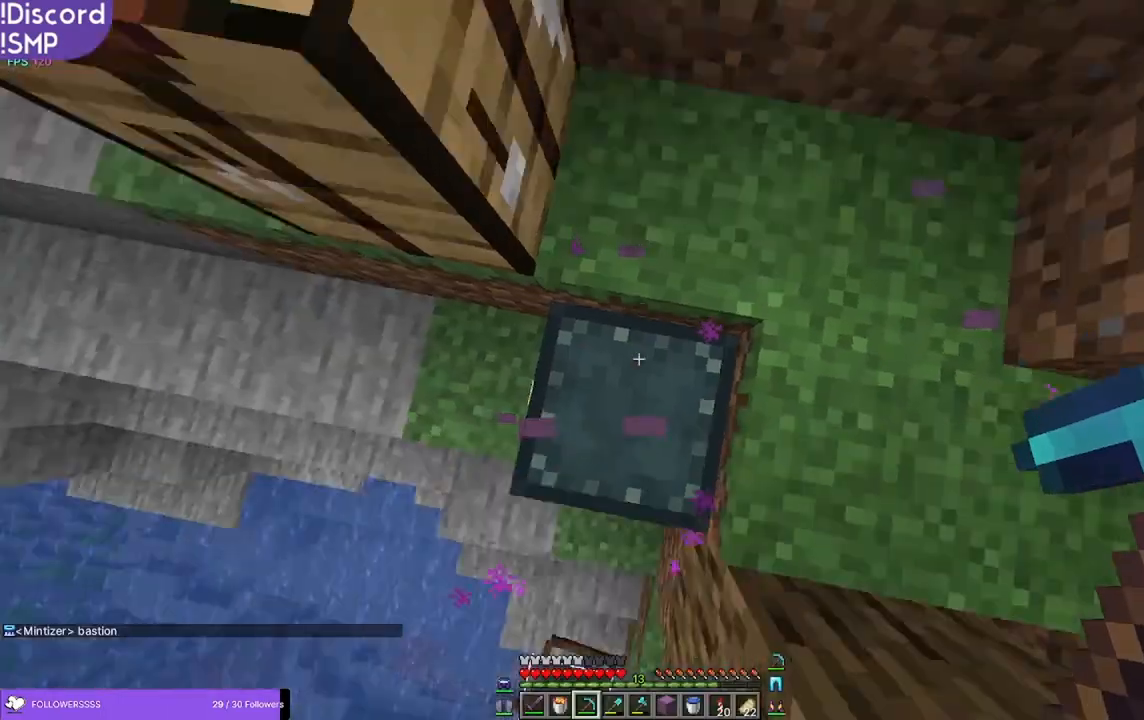
Gameplay with keyboard and mouse; each line is a JSON object with the keys and mouse buttons held at the frame after it. "events" lists presses ("down") and releases ("up") of "a", "d", "s", "w", "mouse_left" and "mouse_right" between this image and that frame as [ms after this image, input, new state], when the widget could be followed in between. "mouse_left", "mouse_right" = the "left", "right" buttons of the "mouse" list. No other keys are recorded. Fast repeated clicks can show as one long hold. Mouse movement is not recorded.
{"keys": [], "mouse": [], "events": [[100, "s", "down"], [183, "s", "up"]]}
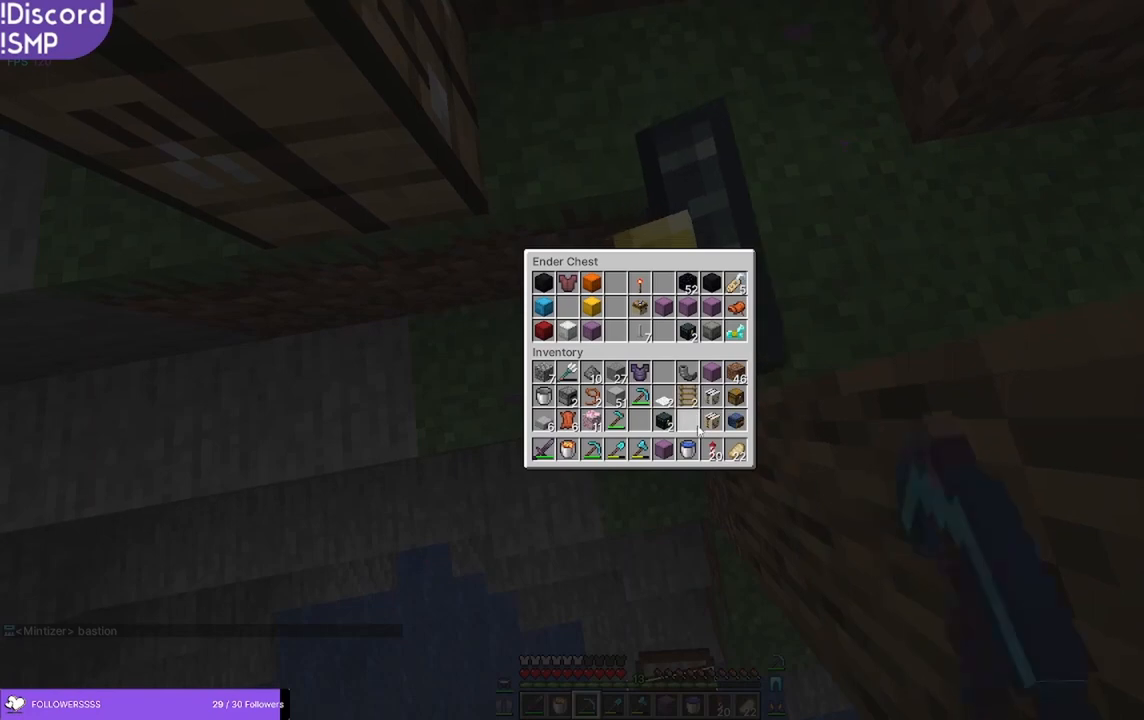
{"keys": [], "mouse": [], "events": []}
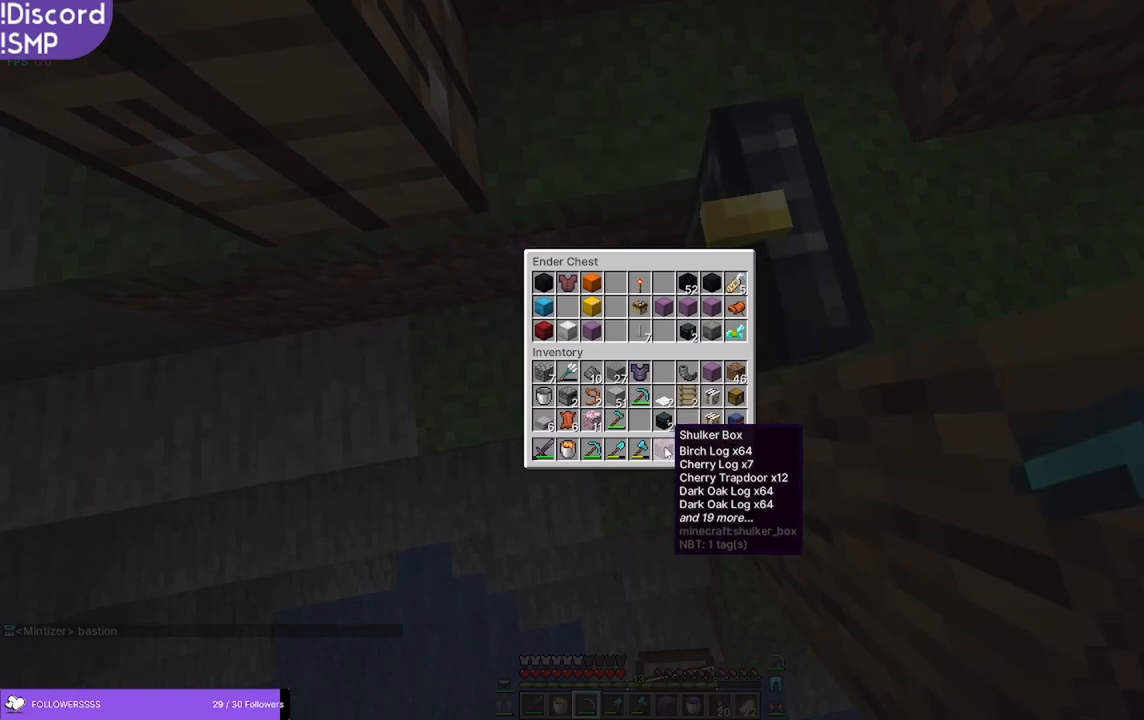
{"keys": [], "mouse": [], "events": []}
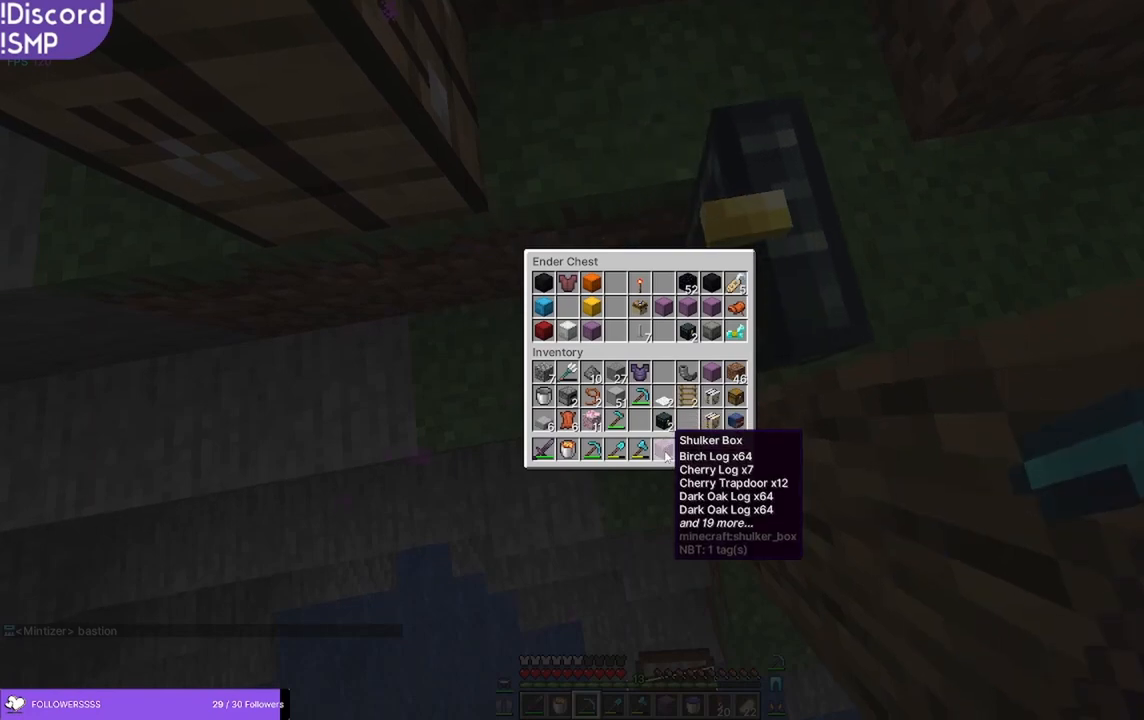
{"keys": [], "mouse": [], "events": []}
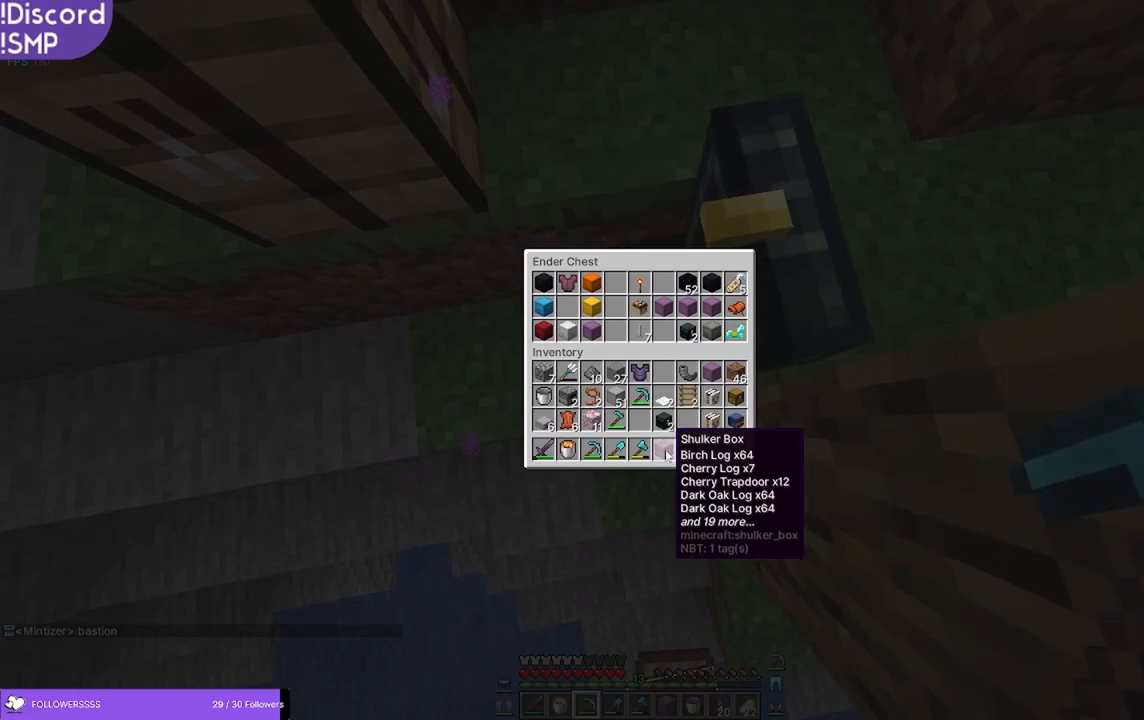
{"keys": [], "mouse": [], "events": []}
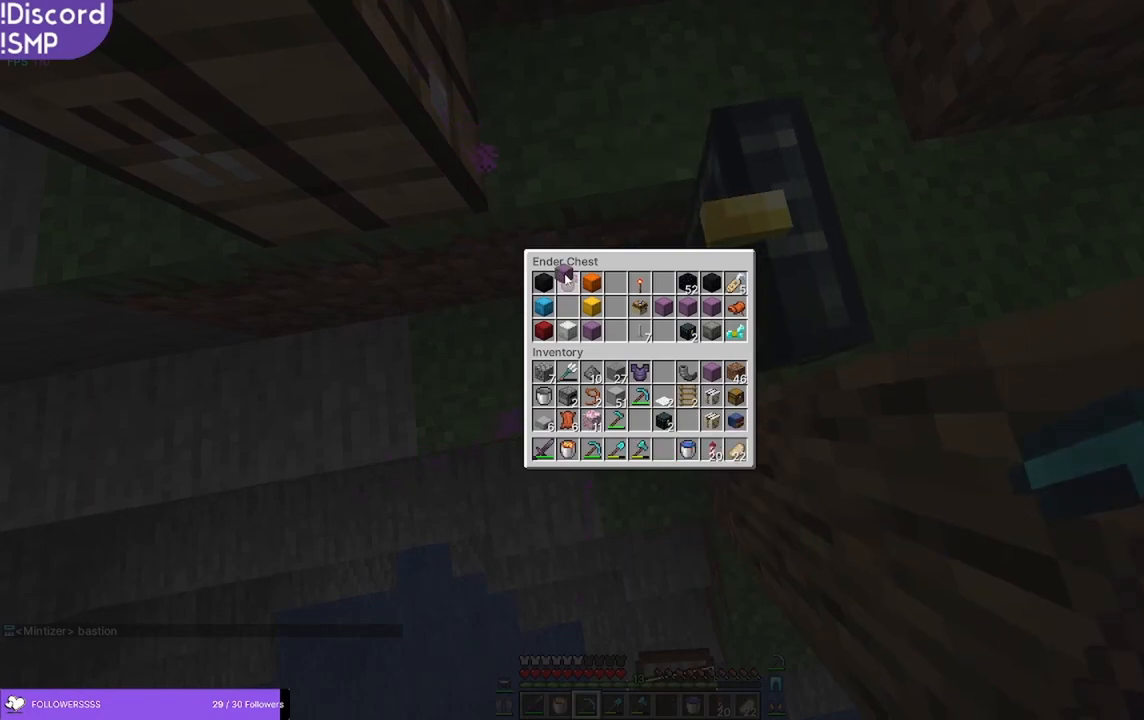
{"keys": [], "mouse": [], "events": []}